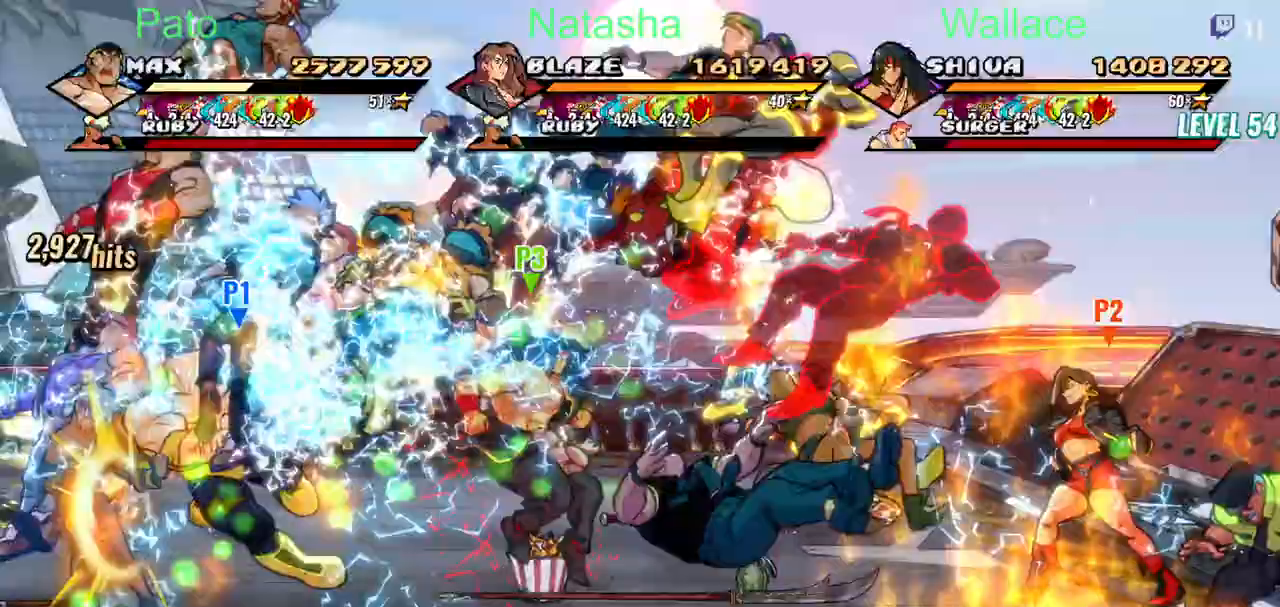
Gameplay with a controller (PlayStation layout); each line is a JSON object with the inputs held at the frame after it. Not read: CROSS DPAD_RIGHT L1 R1.
{"buttons": ["DPAD_DOWN"], "left_stick": "center", "right_stick": "center"}
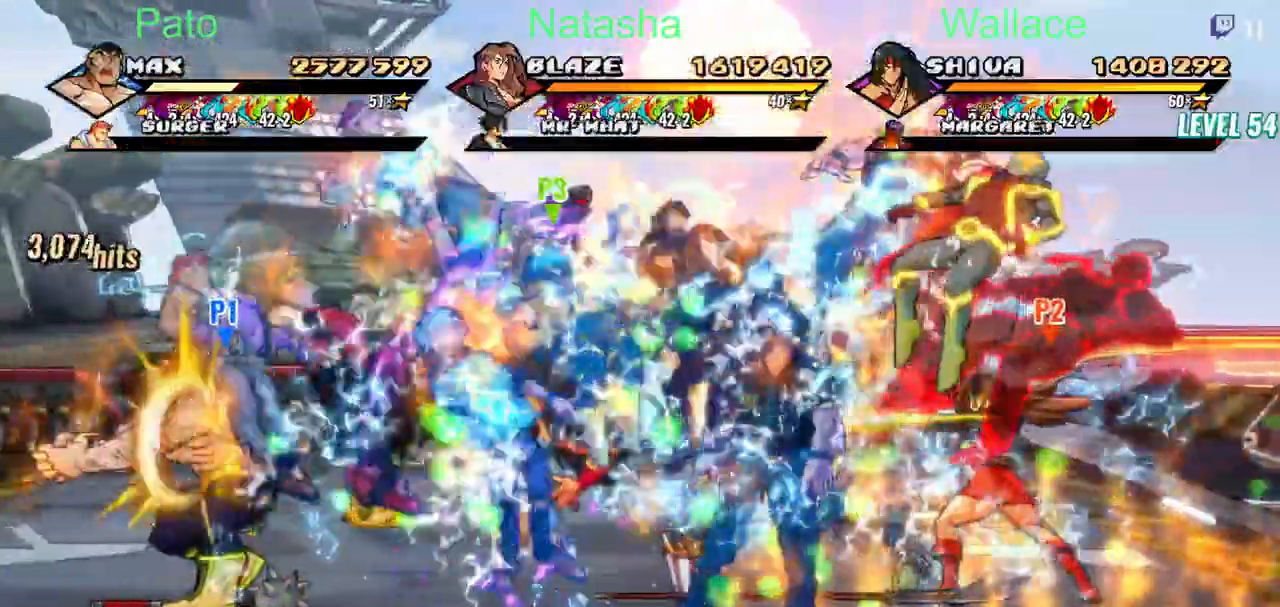
{"buttons": ["DPAD_DOWN"], "left_stick": "center", "right_stick": "center"}
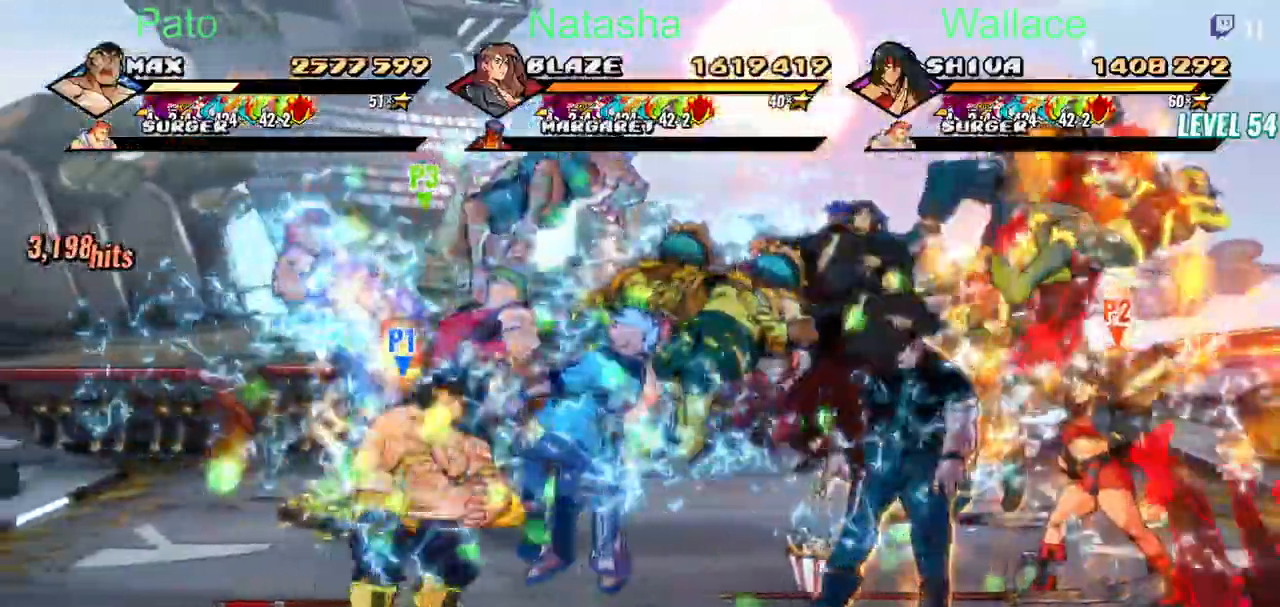
{"buttons": ["DPAD_DOWN", "DPAD_LEFT"], "left_stick": "center", "right_stick": "center"}
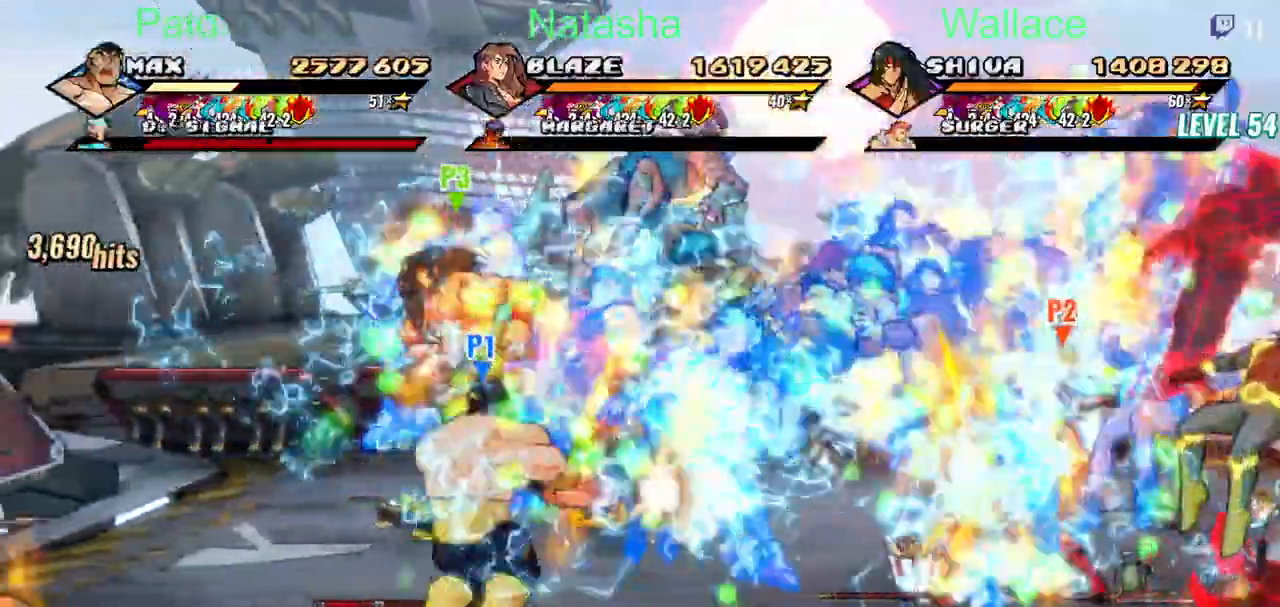
{"buttons": ["CIRCLE", "DPAD_DOWN", "DPAD_LEFT"], "left_stick": "center", "right_stick": "center"}